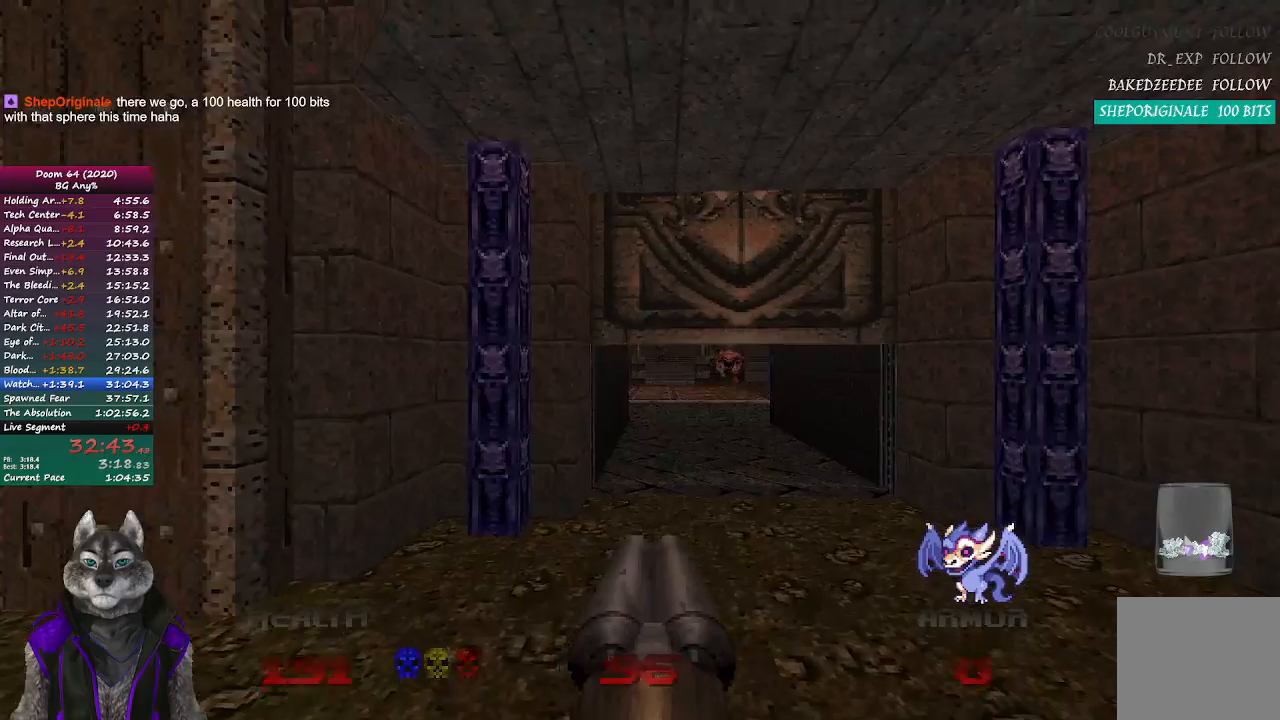
Gameplay with a controller (PlayStation layout); each line is a JSON object with the inputs held at the frame after it. "events" lists button and stick changes between this image and that frame as [ms after this image, input, new state], when the widget could be followed in between.
{"buttons": [], "left_stick": "up", "right_stick": "center", "events": []}
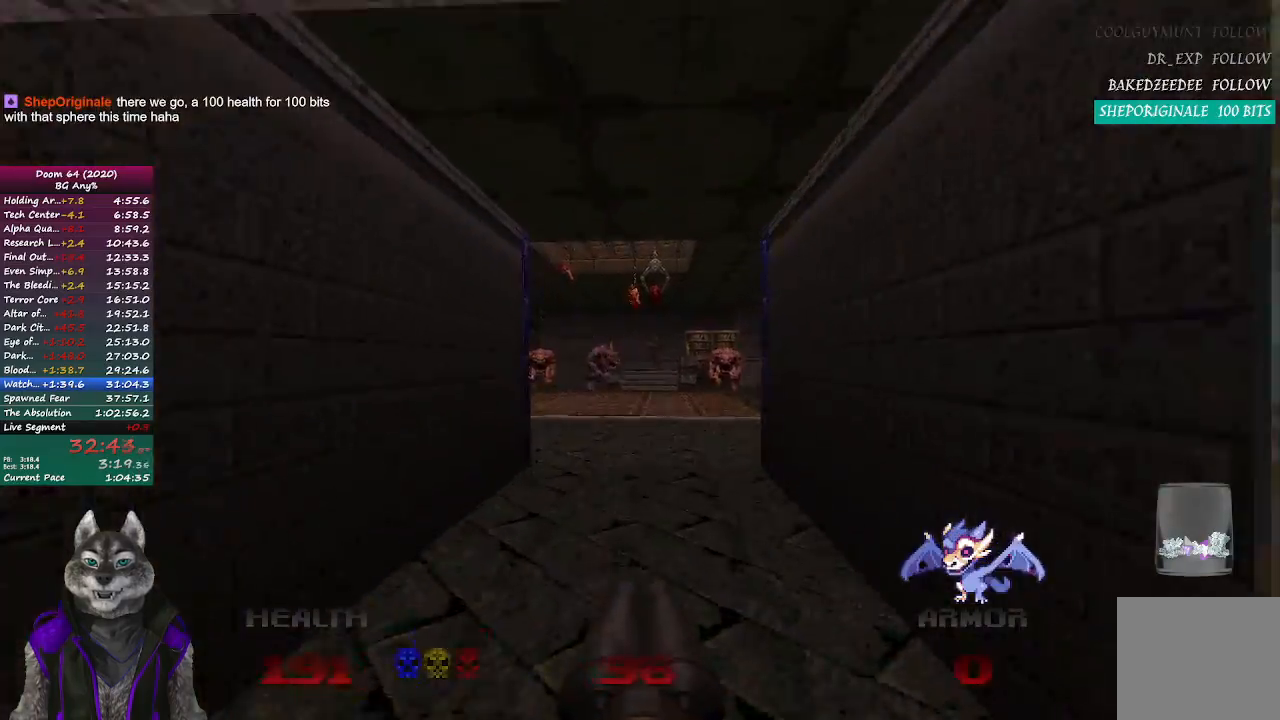
{"buttons": ["R2"], "left_stick": "up", "right_stick": "center", "events": [[383, "R2", "down"]]}
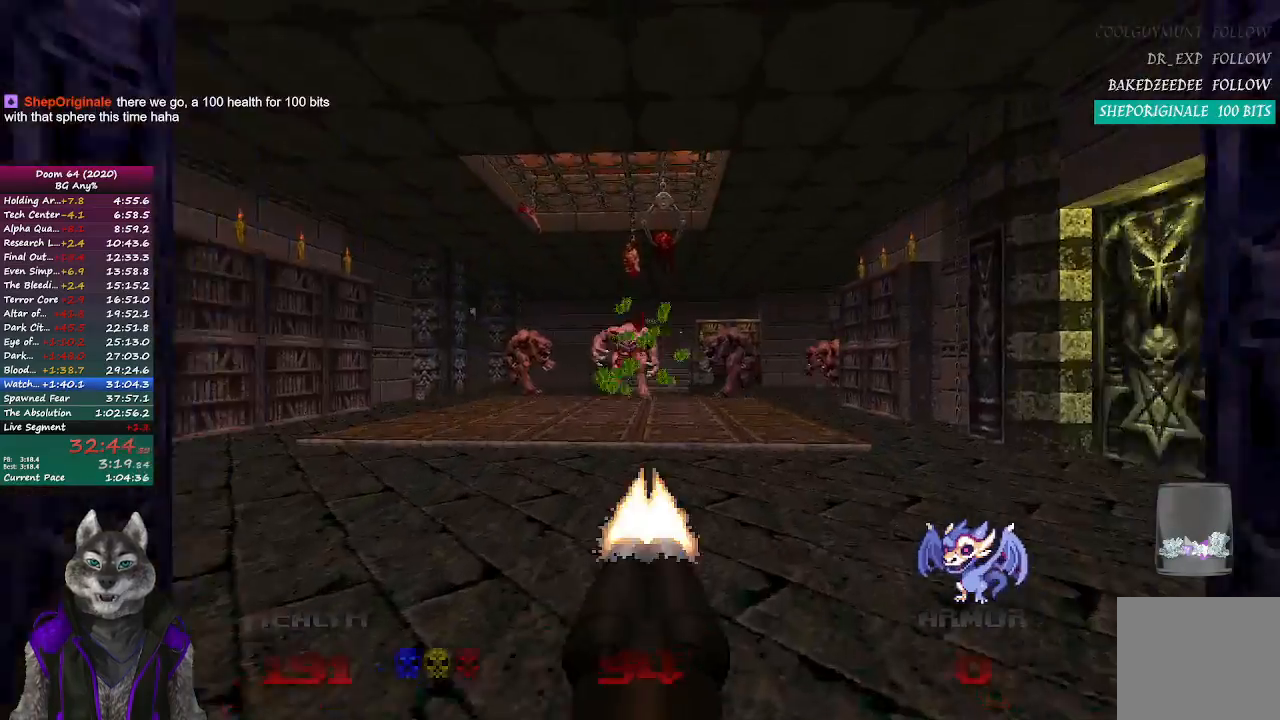
{"buttons": [], "left_stick": "up-left", "right_stick": "center", "events": [[267, "left_stick", "up-left"], [350, "R2", "up"]]}
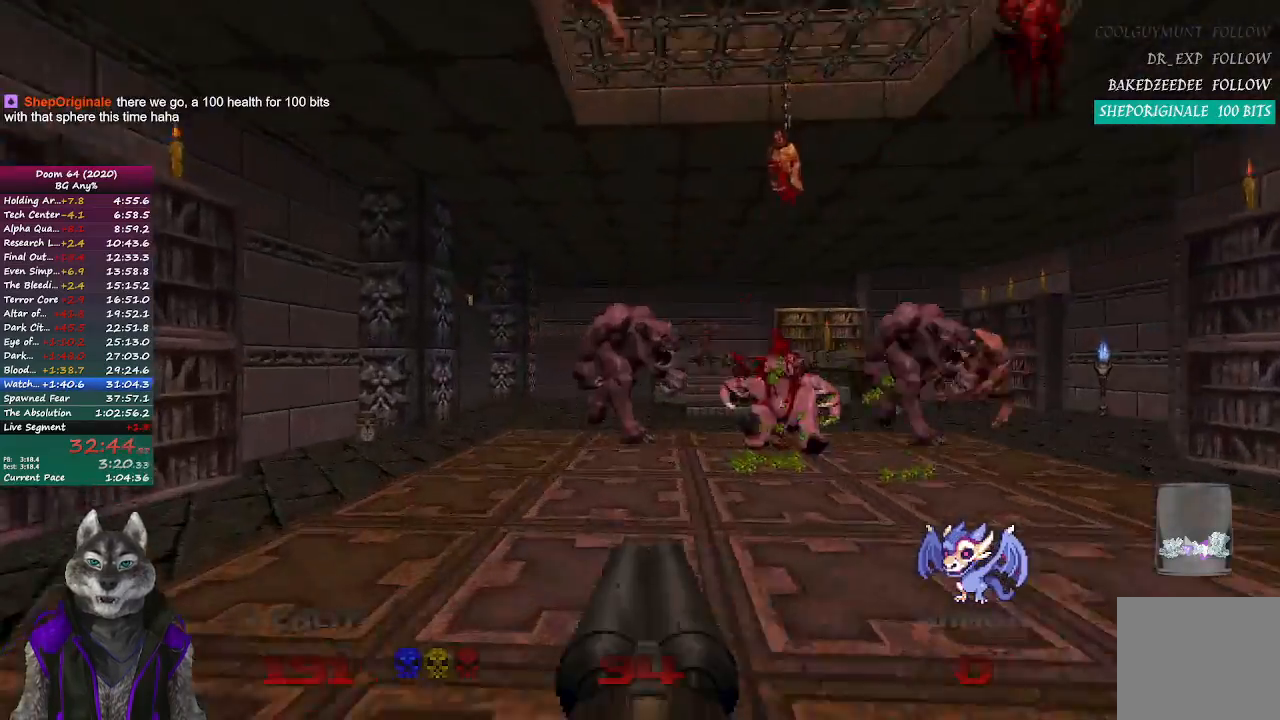
{"buttons": [], "left_stick": "up", "right_stick": "right", "events": [[100, "left_stick", "up"], [367, "right_stick", "right"]]}
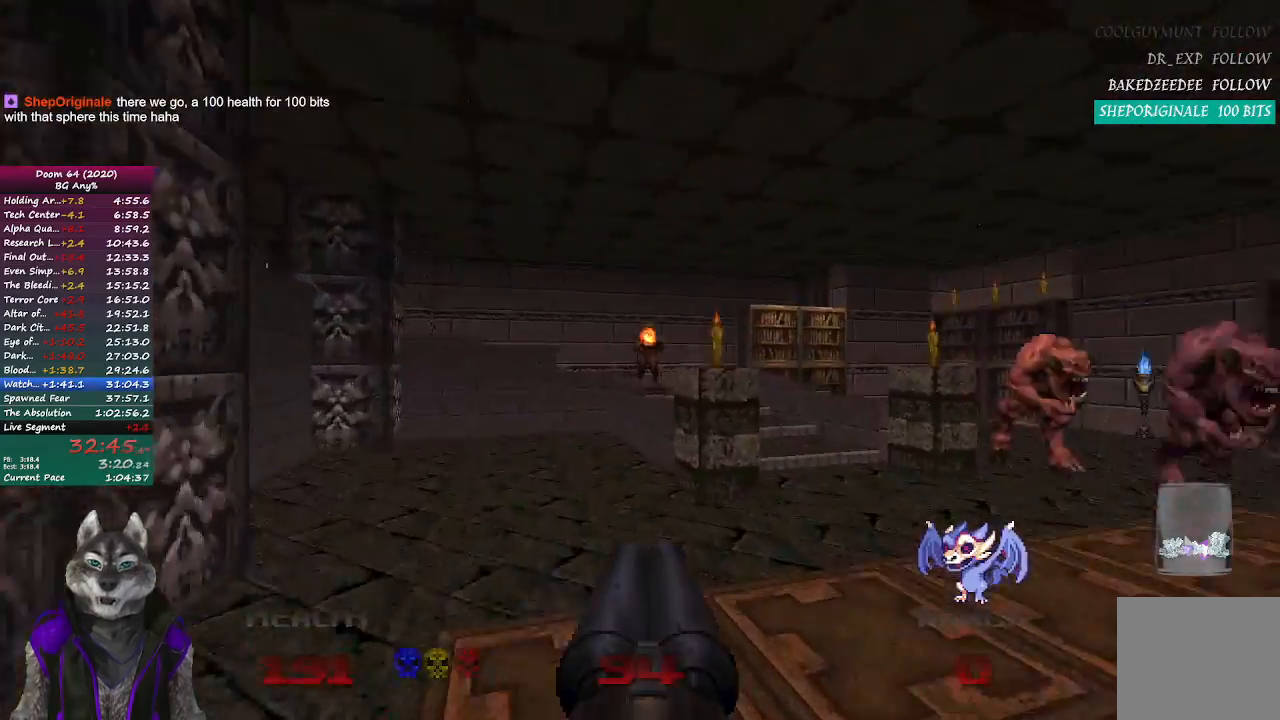
{"buttons": [], "left_stick": "up", "right_stick": "left", "events": [[50, "right_stick", "center"], [367, "right_stick", "left"]]}
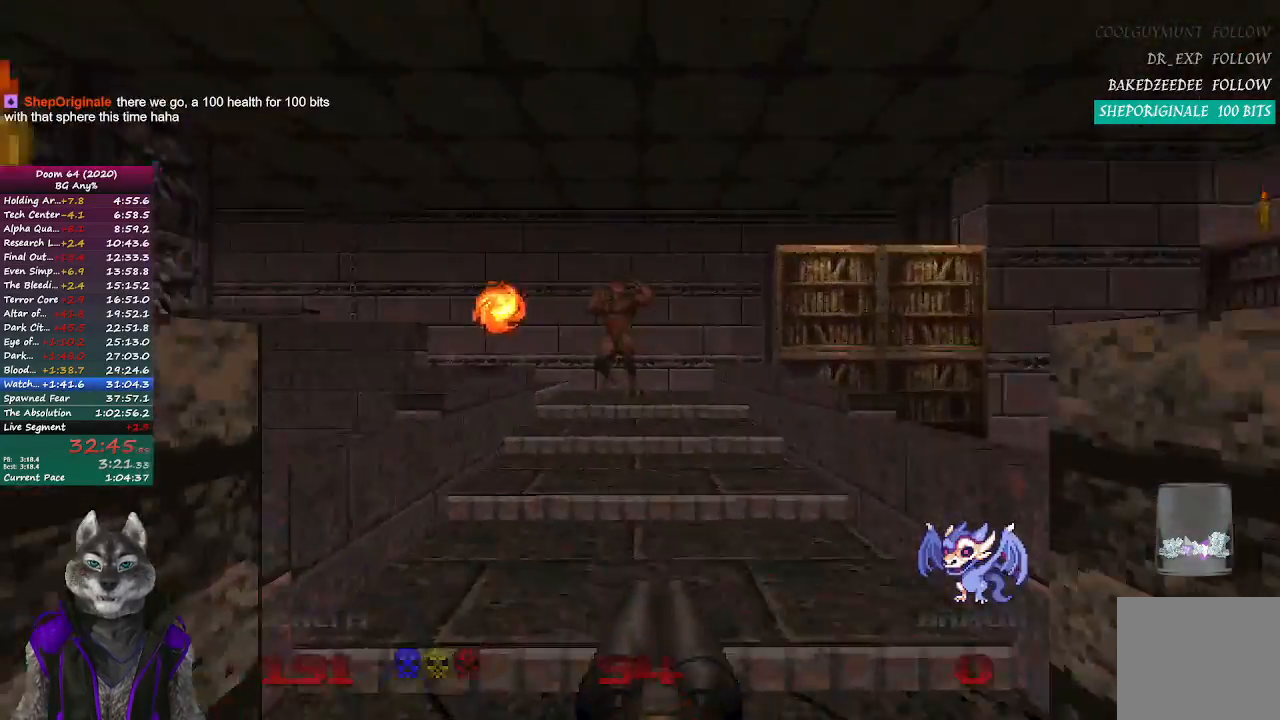
{"buttons": [], "left_stick": "up", "right_stick": "center", "events": [[100, "right_stick", "center"], [117, "R2", "down"], [417, "R2", "up"]]}
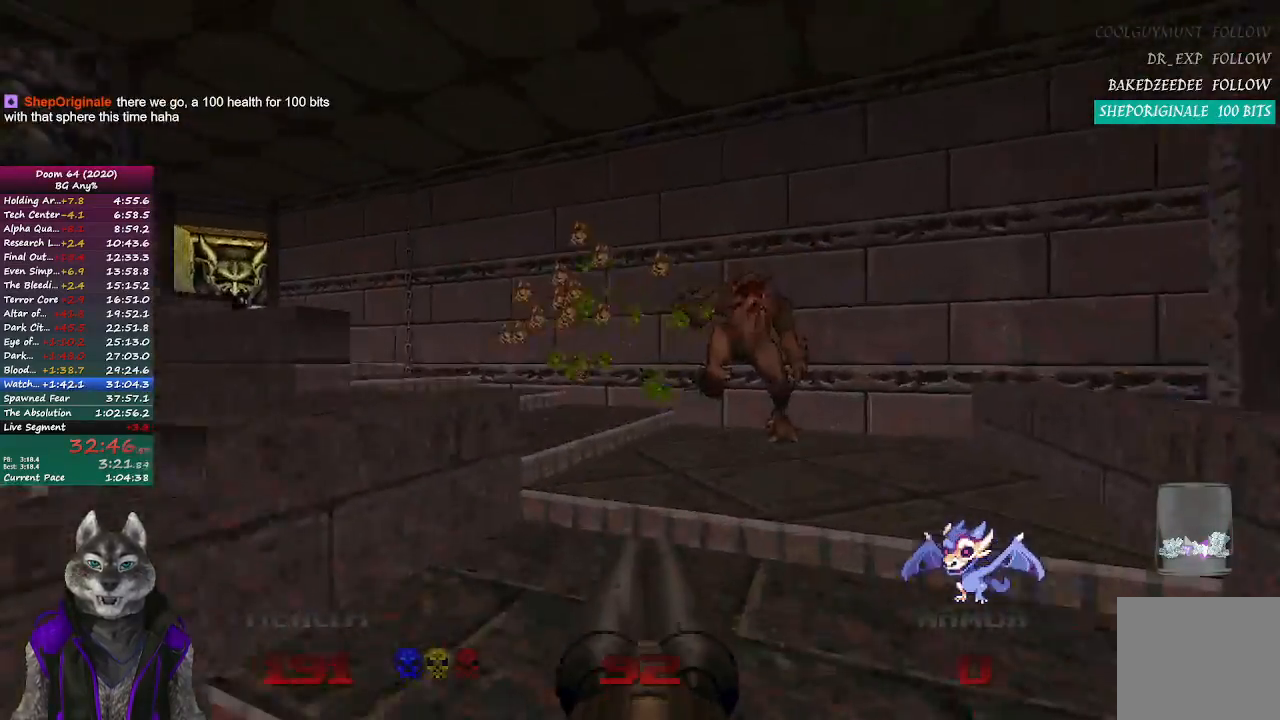
{"buttons": [], "left_stick": "up", "right_stick": "center", "events": [[17, "right_stick", "left"], [233, "right_stick", "up-left"], [383, "right_stick", "center"]]}
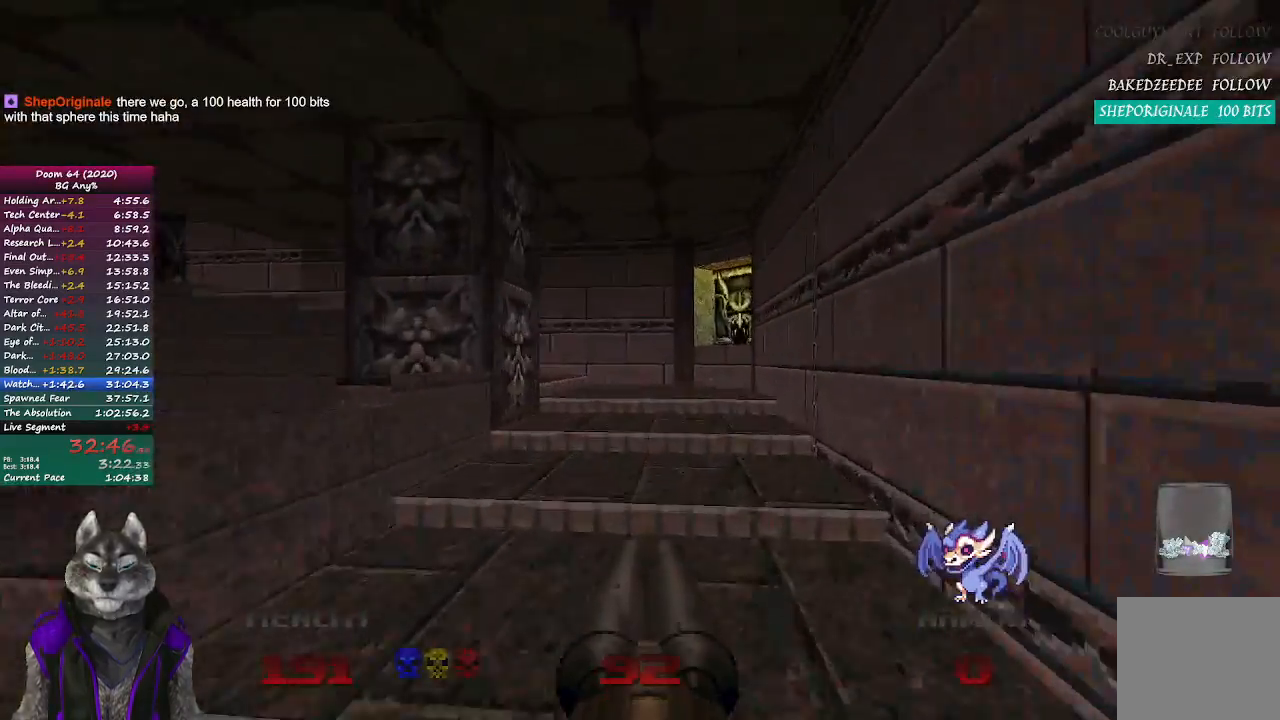
{"buttons": [], "left_stick": "center", "right_stick": "center", "events": [[250, "left_stick", "center"]]}
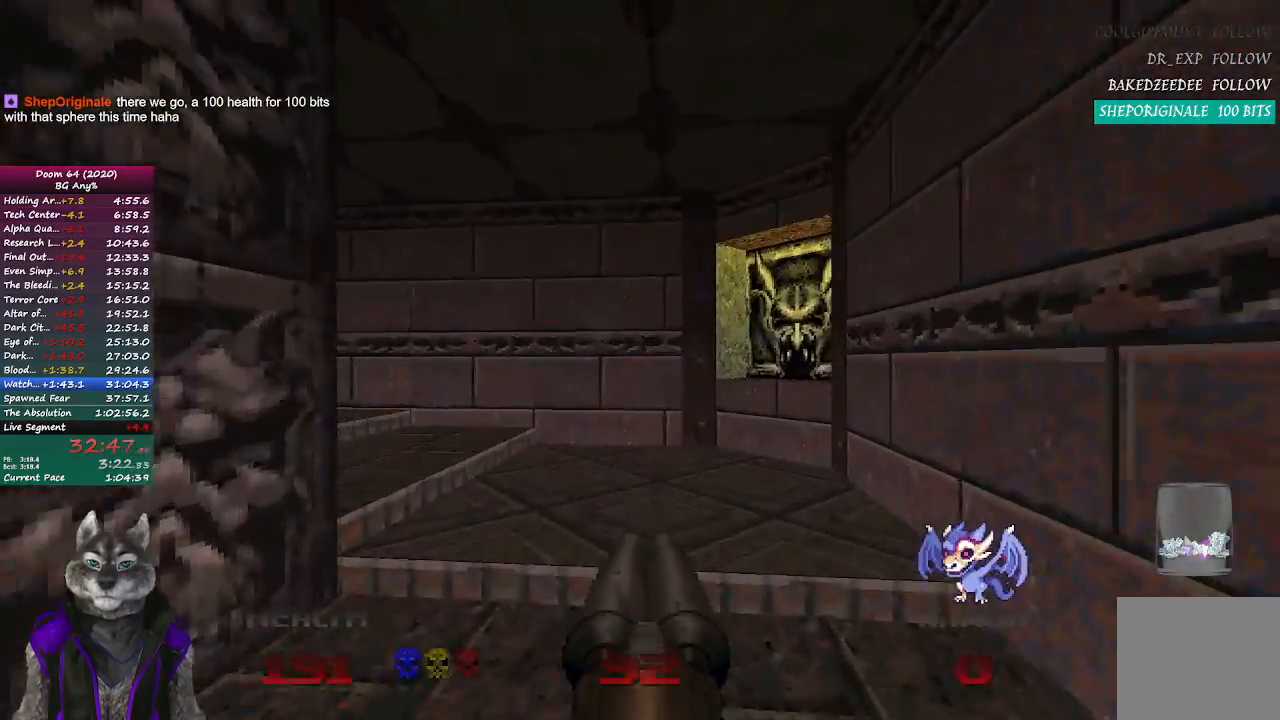
{"buttons": [], "left_stick": "center", "right_stick": "center", "events": [[200, "left_stick", "up"], [400, "left_stick", "center"]]}
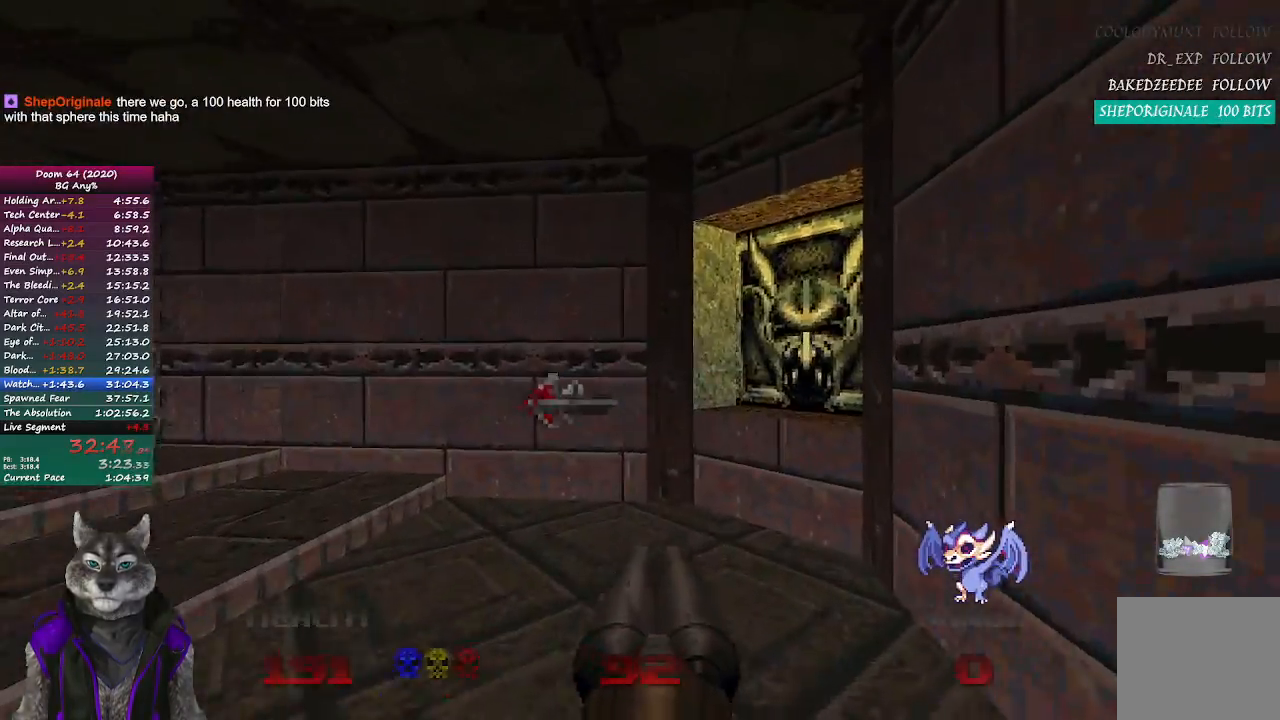
{"buttons": [], "left_stick": "up", "right_stick": "up-left", "events": [[150, "left_stick", "up"], [167, "right_stick", "left"], [250, "right_stick", "up-left"]]}
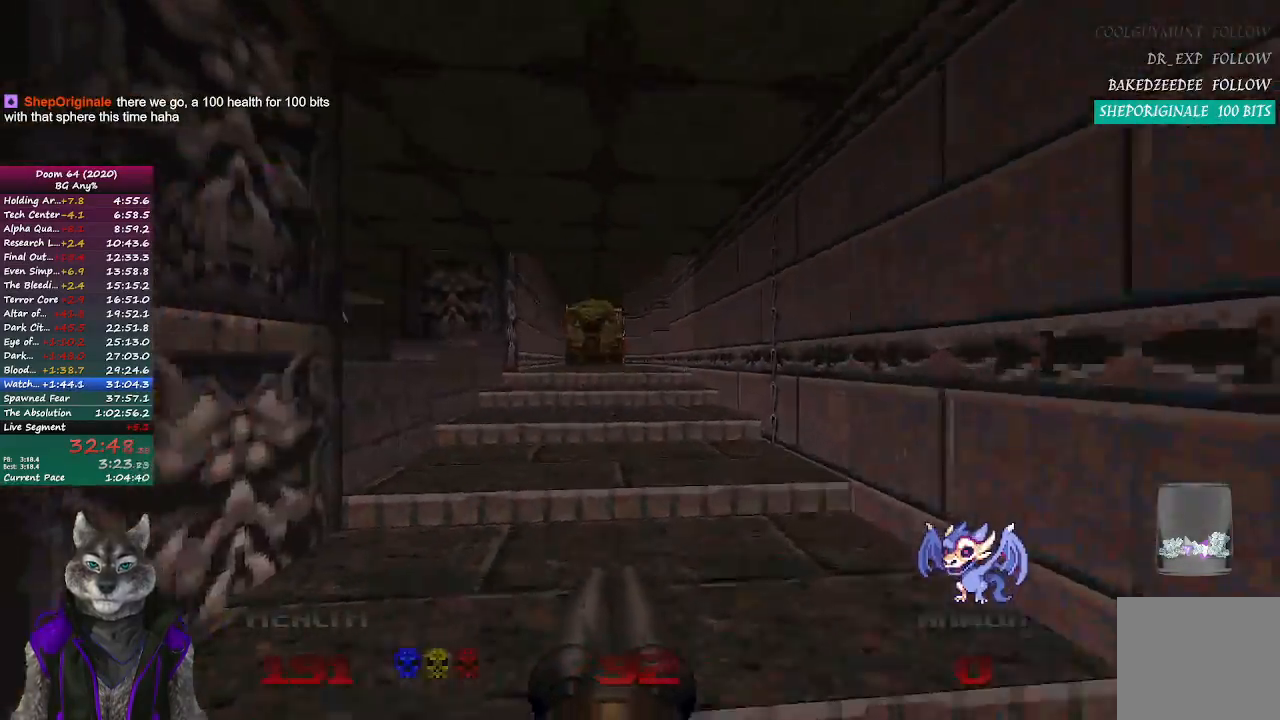
{"buttons": [], "left_stick": "up", "right_stick": "center", "events": [[33, "right_stick", "center"]]}
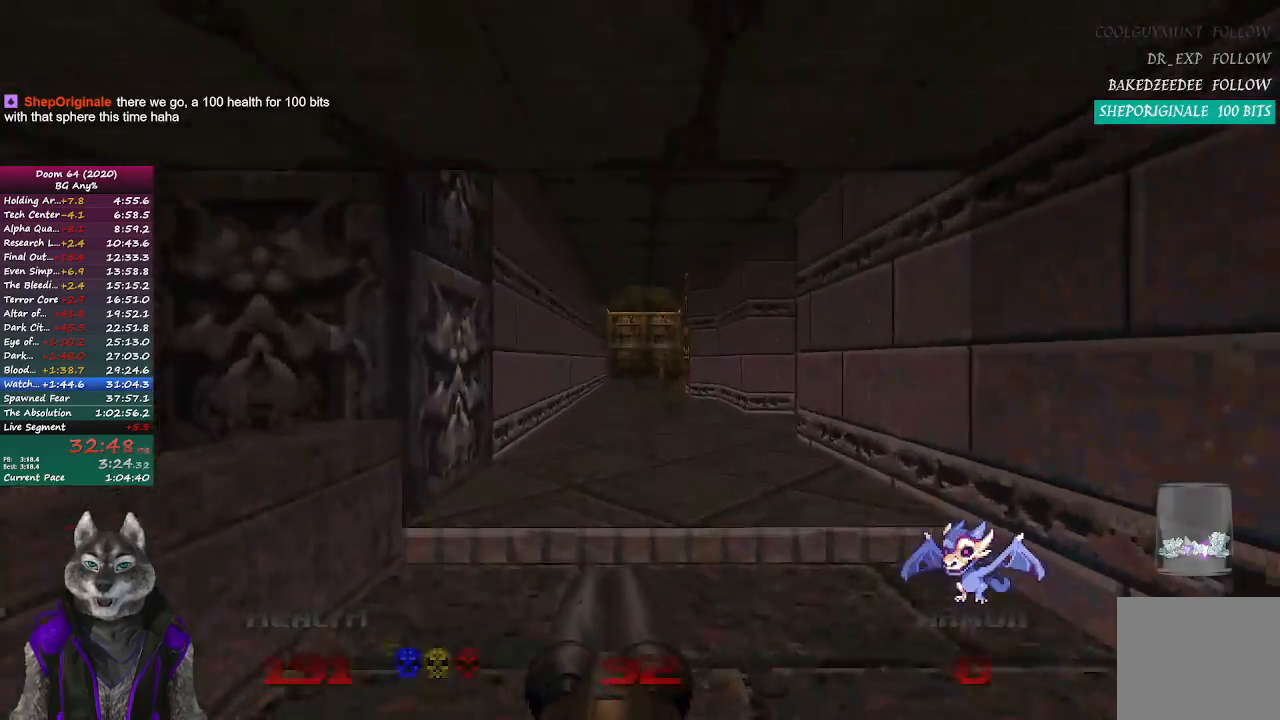
{"buttons": [], "left_stick": "up", "right_stick": "center", "events": [[67, "R2", "down"], [267, "R2", "up"]]}
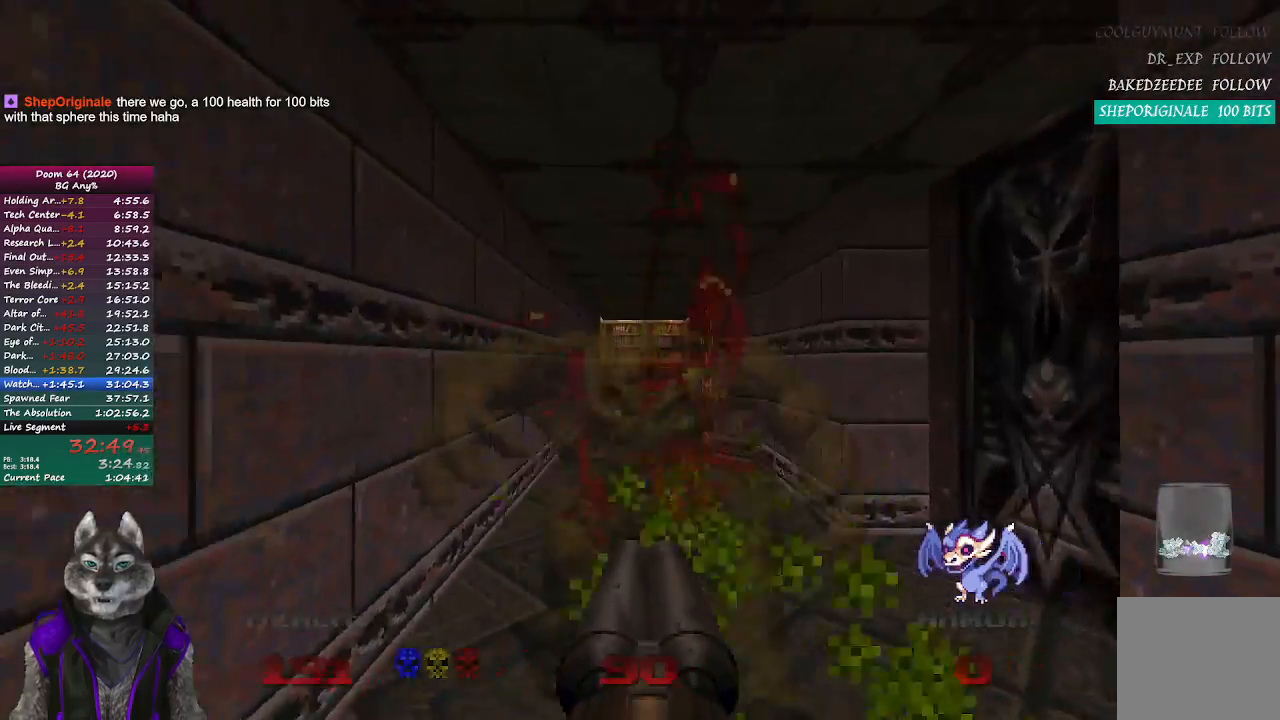
{"buttons": [], "left_stick": "up", "right_stick": "center", "events": []}
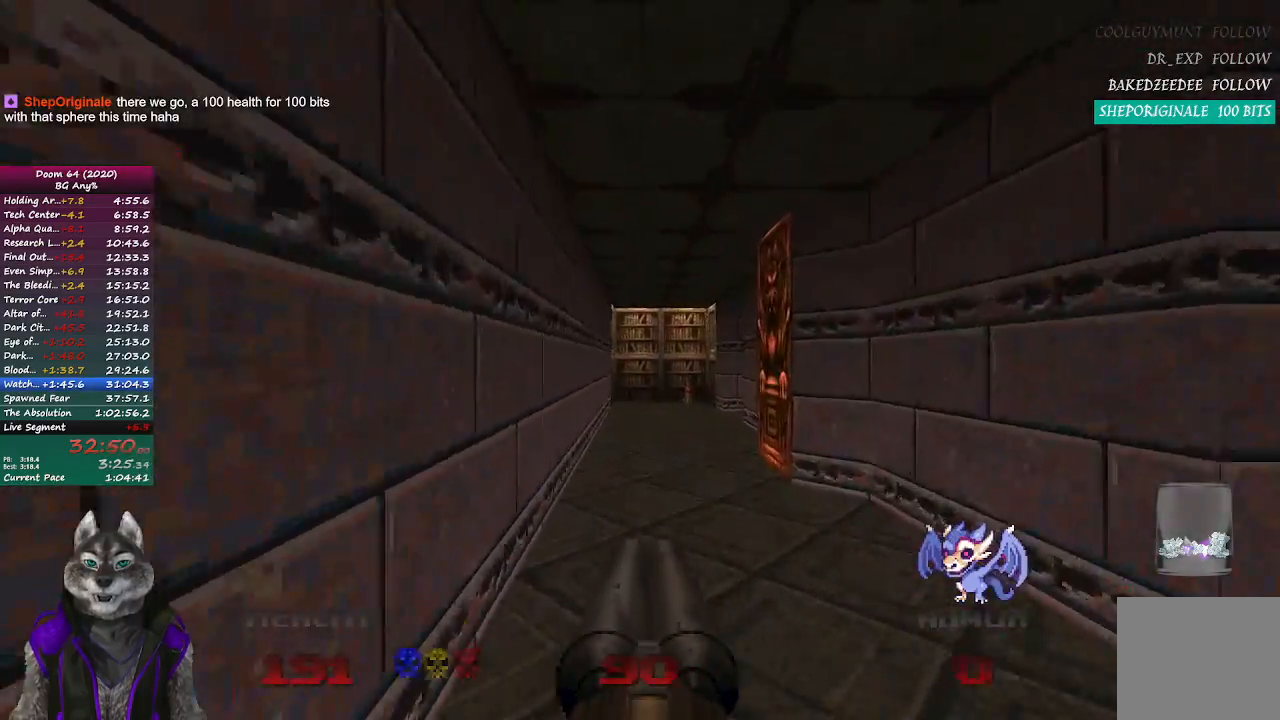
{"buttons": [], "left_stick": "up", "right_stick": "center", "events": []}
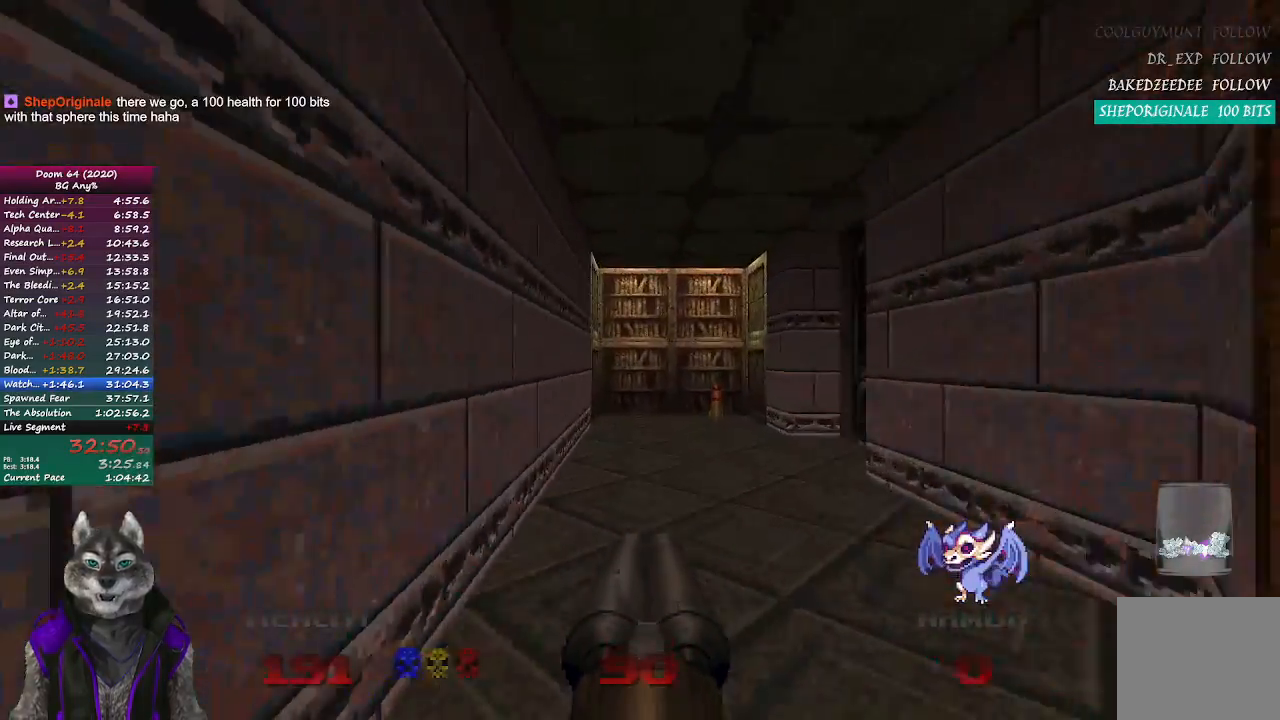
{"buttons": [], "left_stick": "up", "right_stick": "right", "events": [[183, "right_stick", "right"]]}
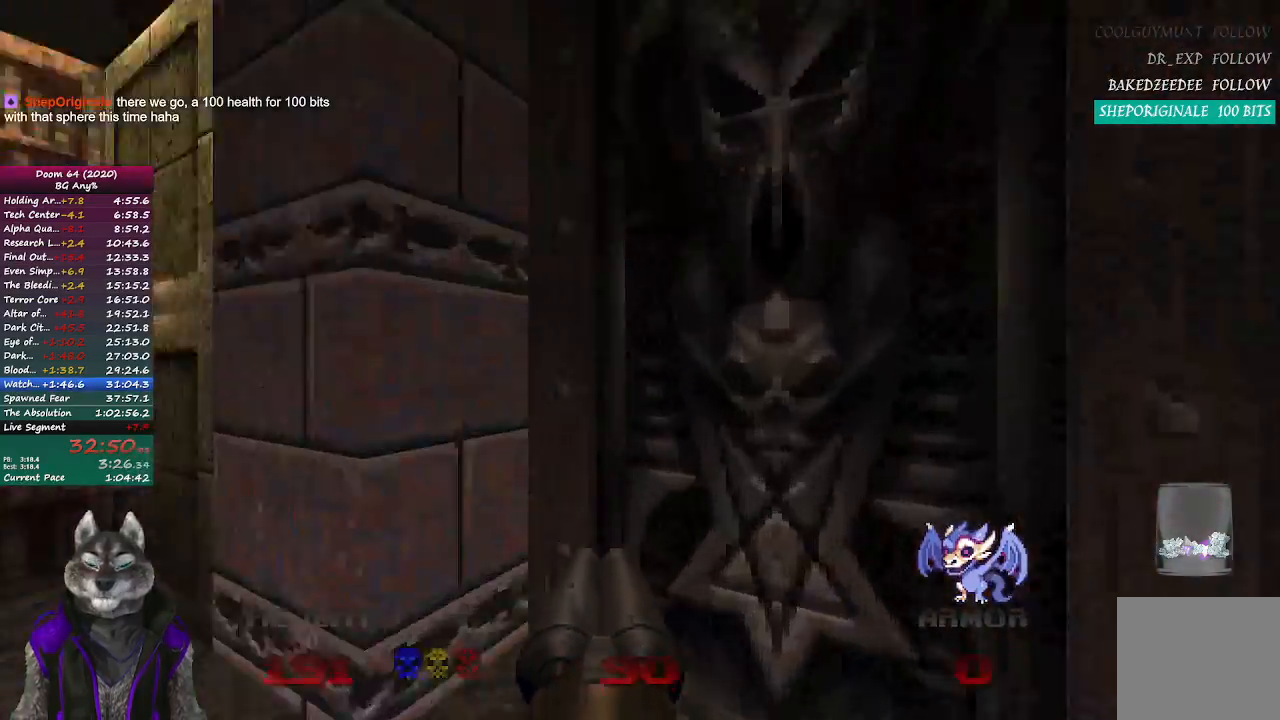
{"buttons": [], "left_stick": "center", "right_stick": "center", "events": [[183, "L2", "down"], [183, "left_stick", "down-right"], [183, "right_stick", "center"], [283, "left_stick", "down"], [400, "L2", "up"], [433, "left_stick", "center"]]}
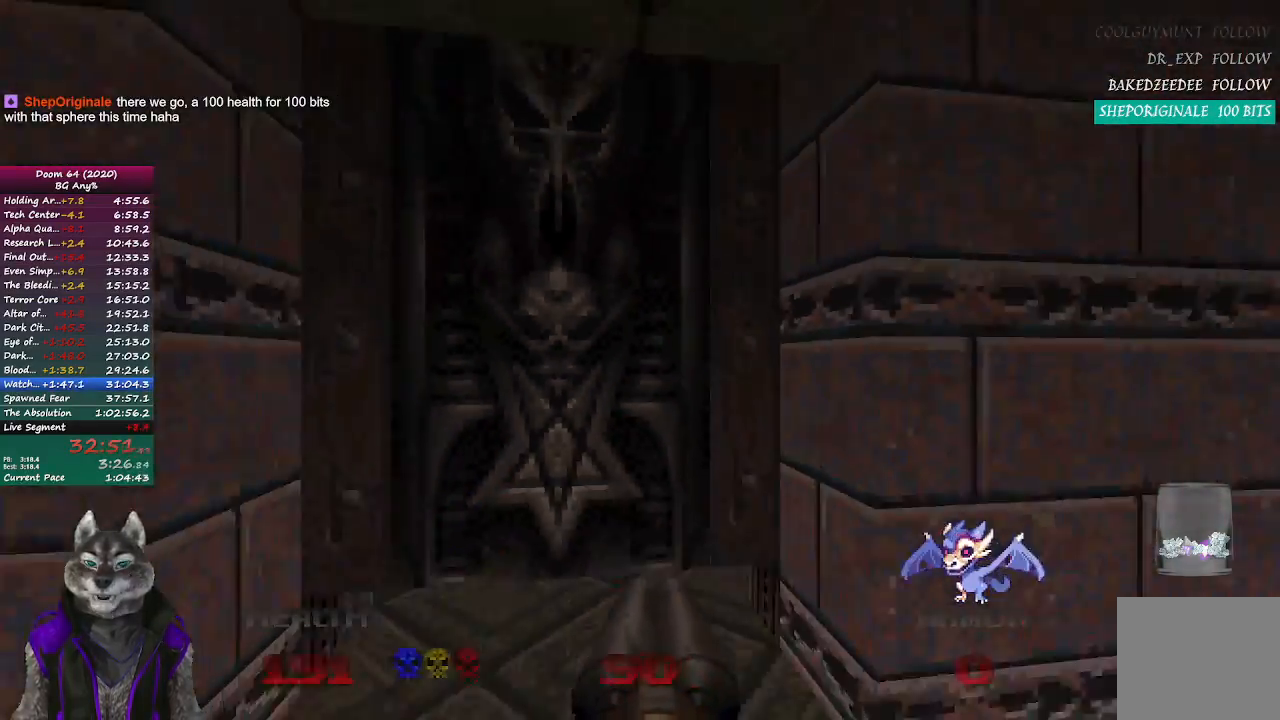
{"buttons": [], "left_stick": "up", "right_stick": "center", "events": [[333, "left_stick", "up"]]}
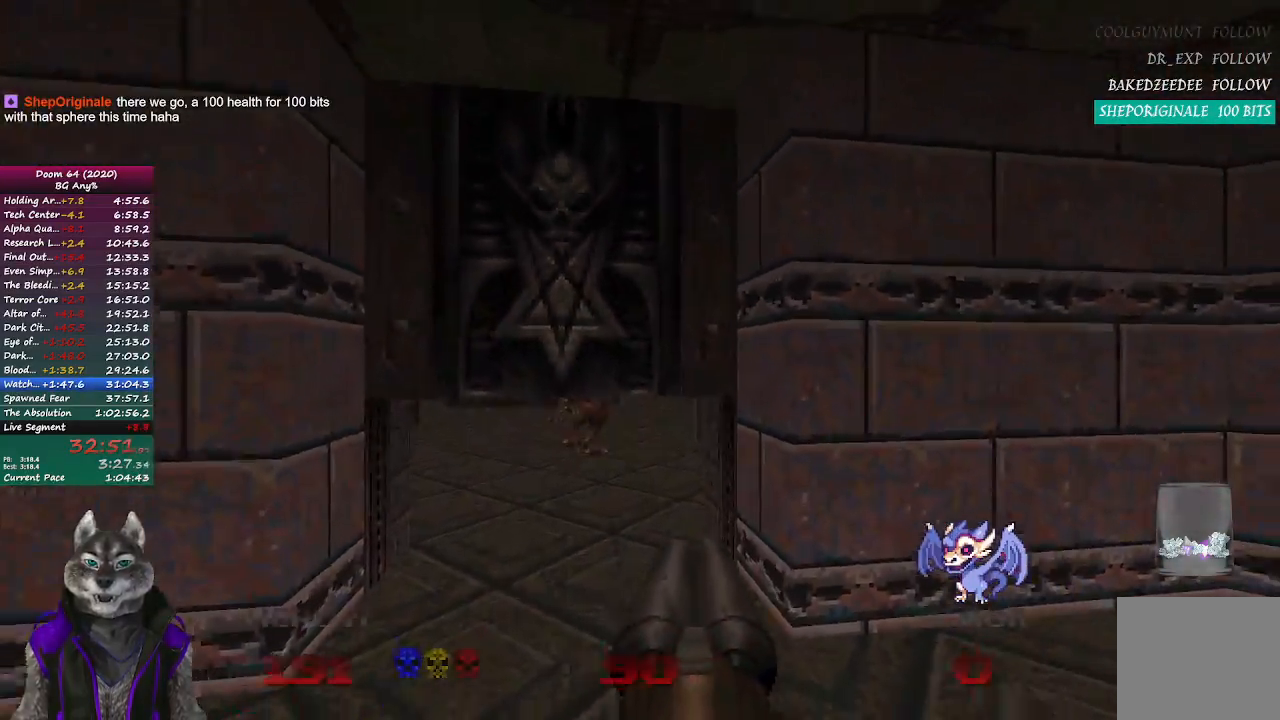
{"buttons": ["R2"], "left_stick": "up", "right_stick": "center", "events": [[350, "R2", "down"]]}
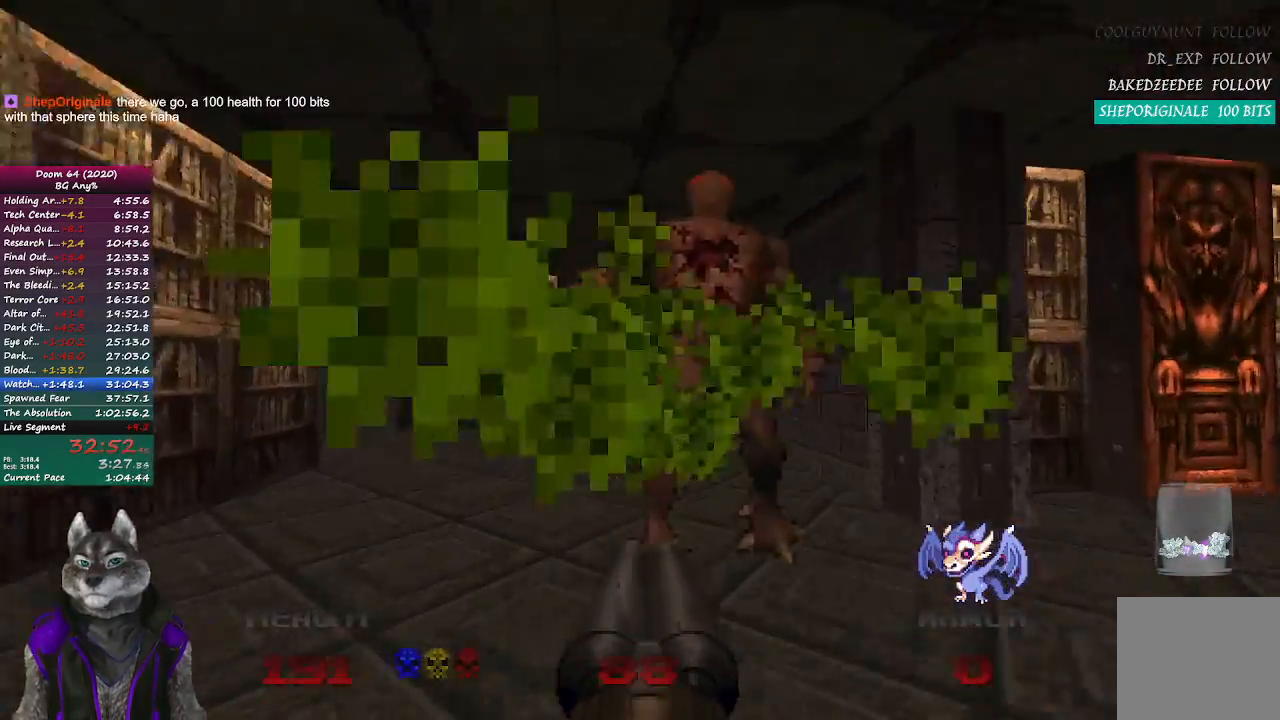
{"buttons": [], "left_stick": "up", "right_stick": "center", "events": [[33, "left_stick", "center"], [83, "R2", "up"], [300, "left_stick", "up"]]}
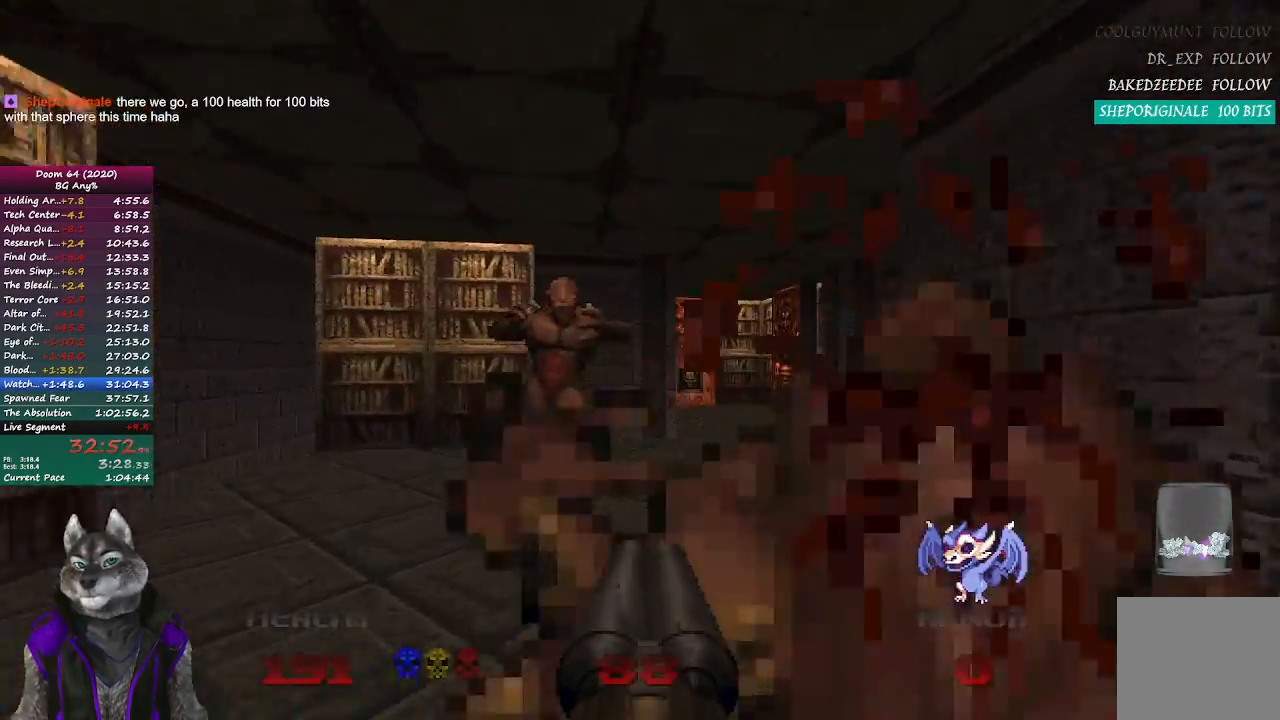
{"buttons": [], "left_stick": "up", "right_stick": "center", "events": [[167, "left_stick", "up-right"], [367, "left_stick", "up"]]}
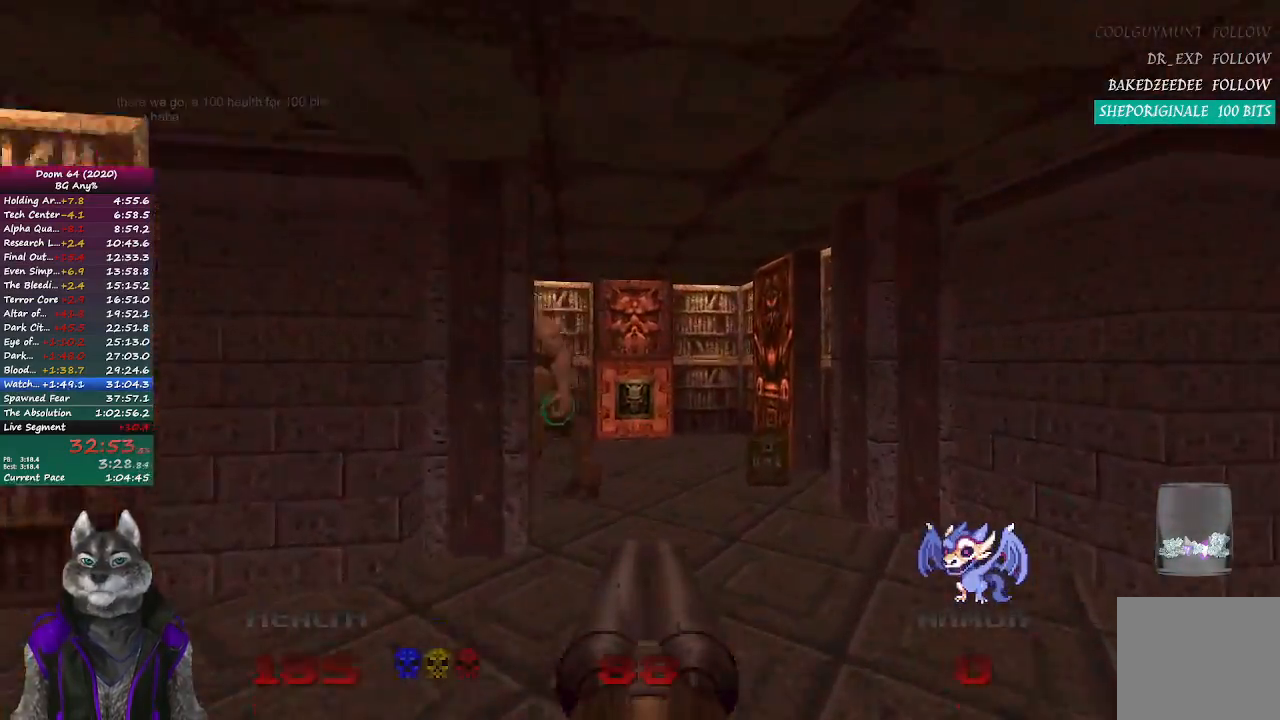
{"buttons": [], "left_stick": "up", "right_stick": "left", "events": [[383, "right_stick", "left"]]}
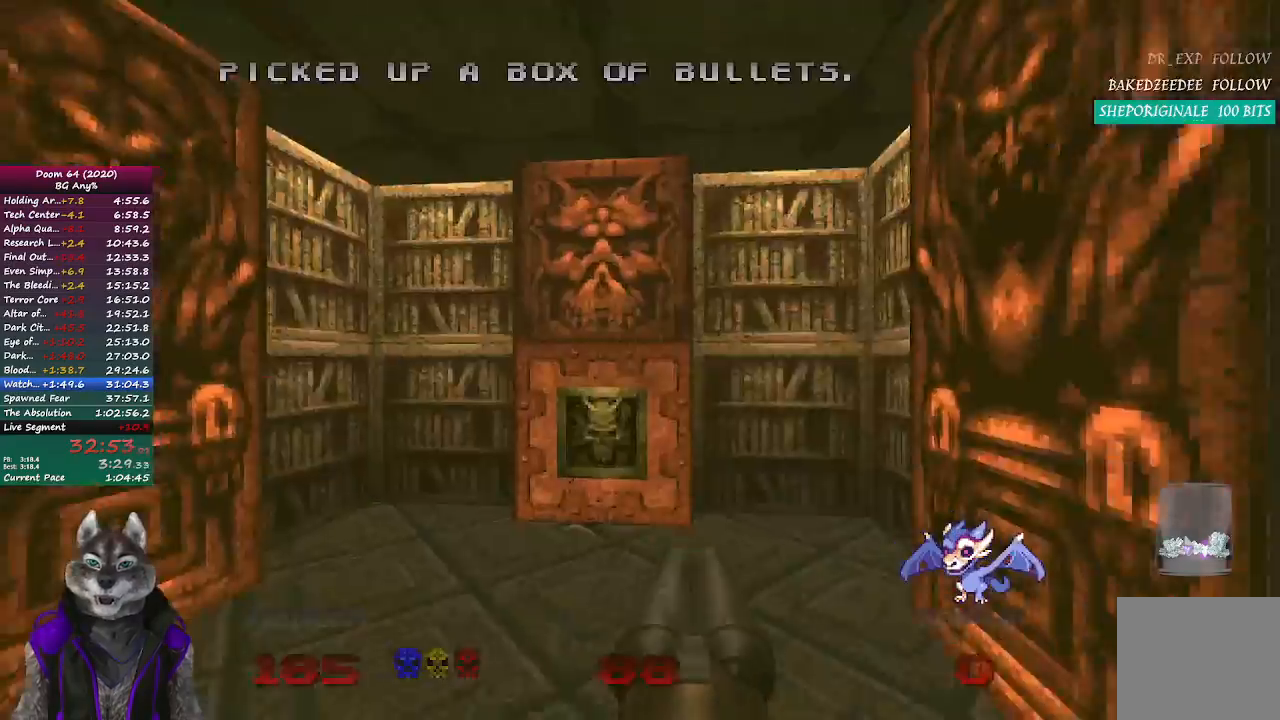
{"buttons": [], "left_stick": "down-left", "right_stick": "left", "events": [[250, "L2", "down"], [300, "left_stick", "down-right"], [417, "left_stick", "down-left"], [483, "L2", "up"]]}
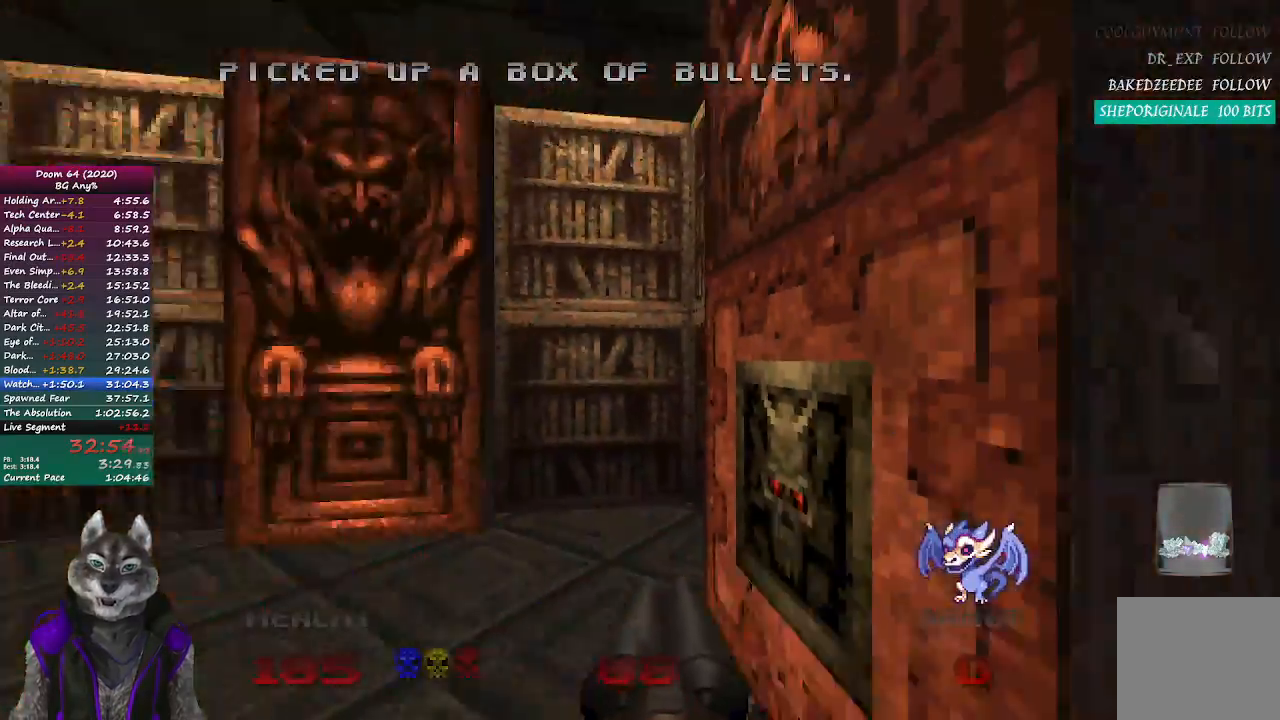
{"buttons": [], "left_stick": "up", "right_stick": "center", "events": [[67, "left_stick", "up-left"], [233, "R2", "down"], [300, "left_stick", "up"], [317, "right_stick", "center"], [417, "R2", "up"]]}
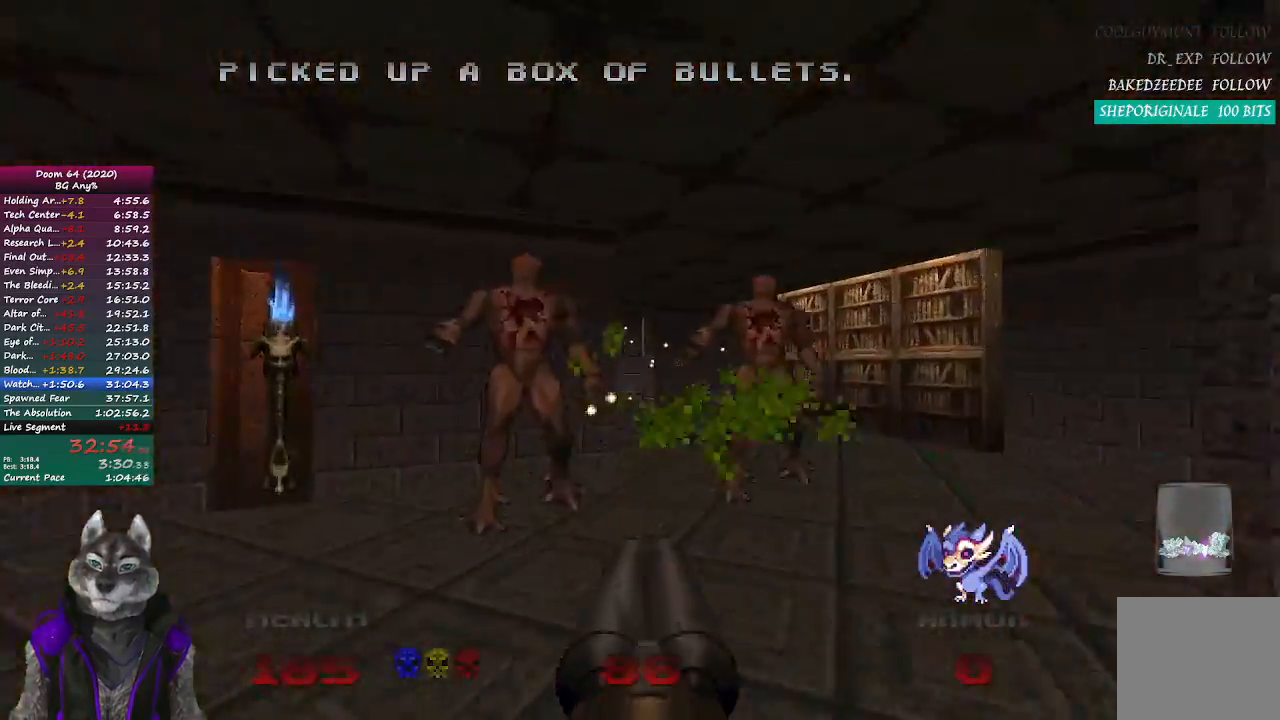
{"buttons": [], "left_stick": "up", "right_stick": "center", "events": [[117, "left_stick", "up-right"], [467, "left_stick", "up"]]}
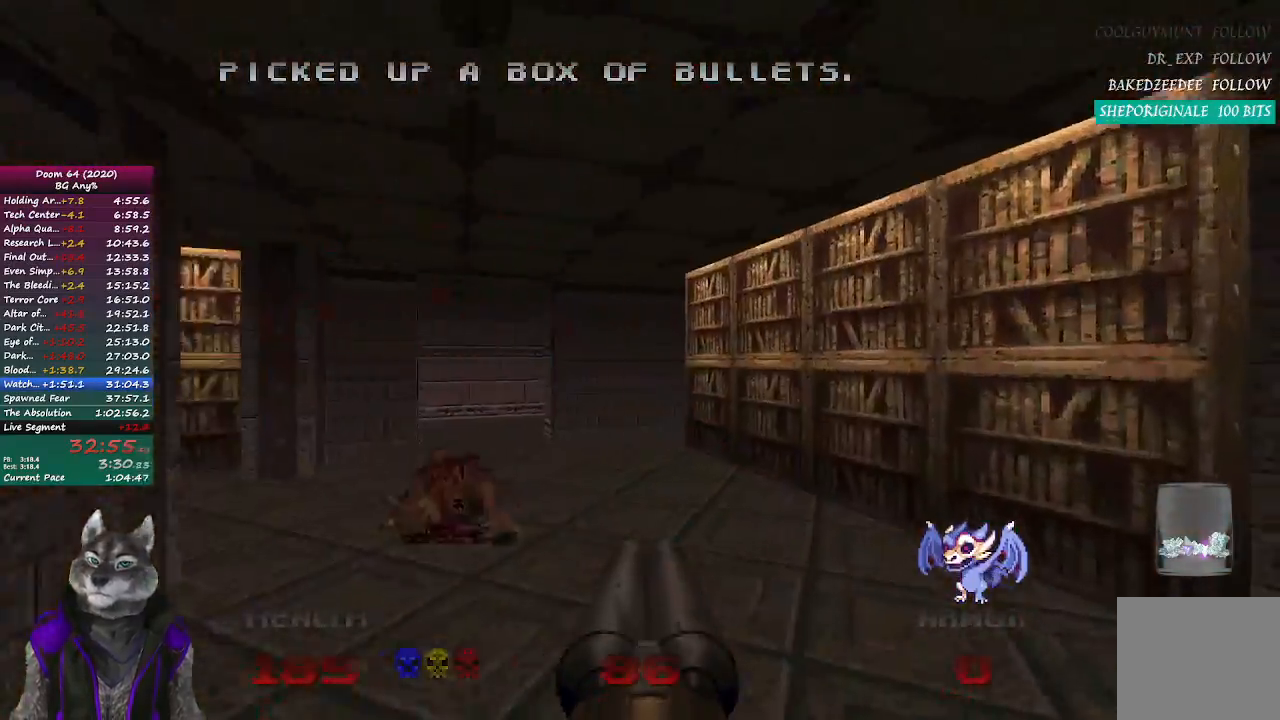
{"buttons": [], "left_stick": "up-left", "right_stick": "center", "events": [[100, "left_stick", "up-left"]]}
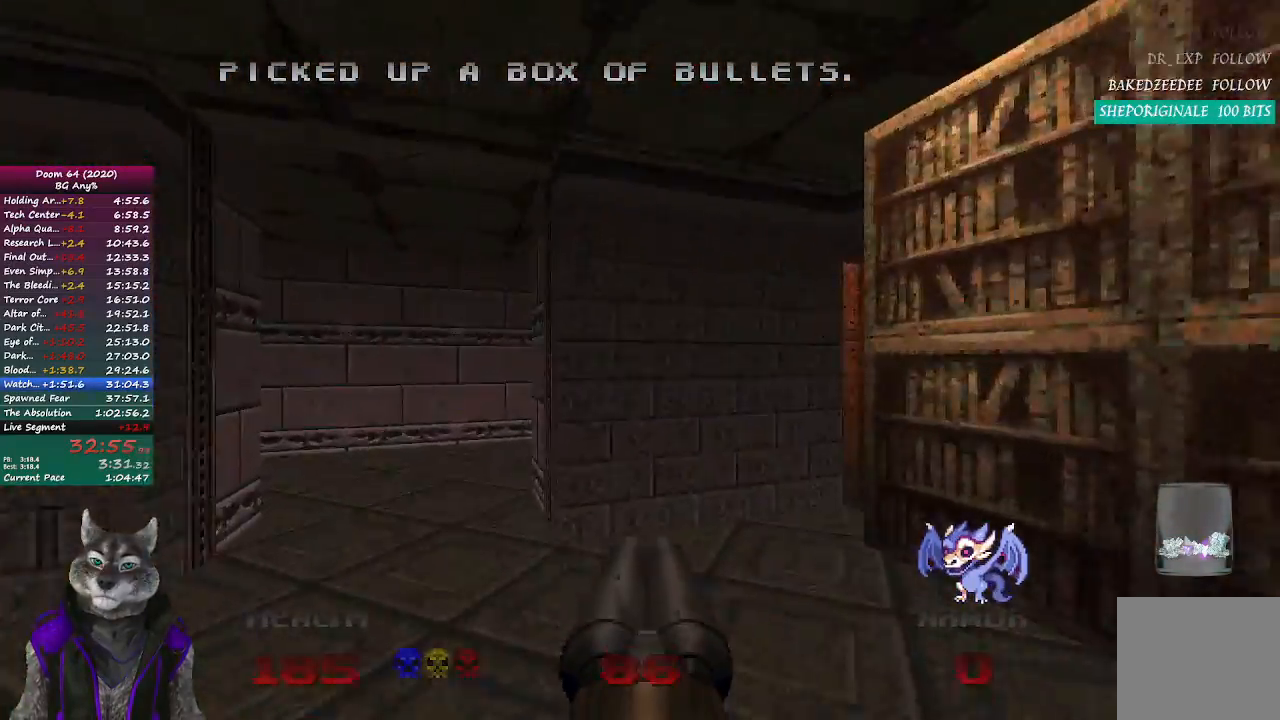
{"buttons": [], "left_stick": "up", "right_stick": "right", "events": [[250, "left_stick", "up"], [250, "right_stick", "right"]]}
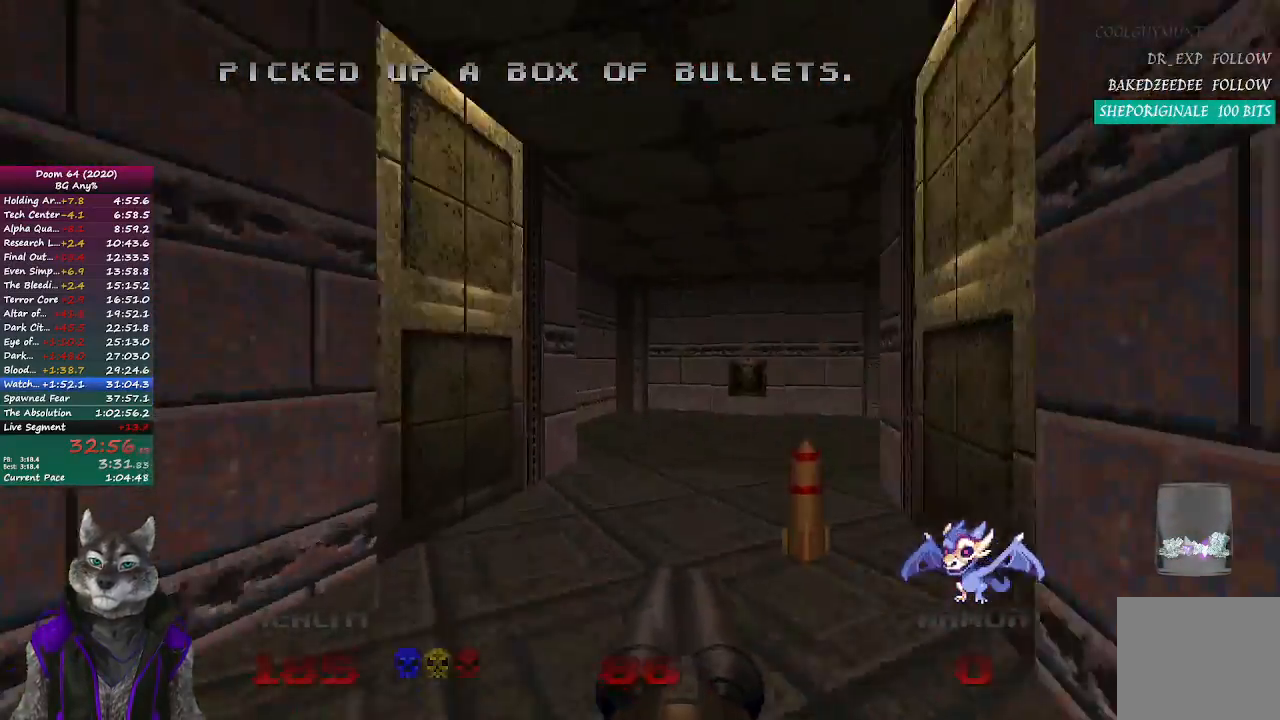
{"buttons": [], "left_stick": "up", "right_stick": "center", "events": [[50, "right_stick", "center"]]}
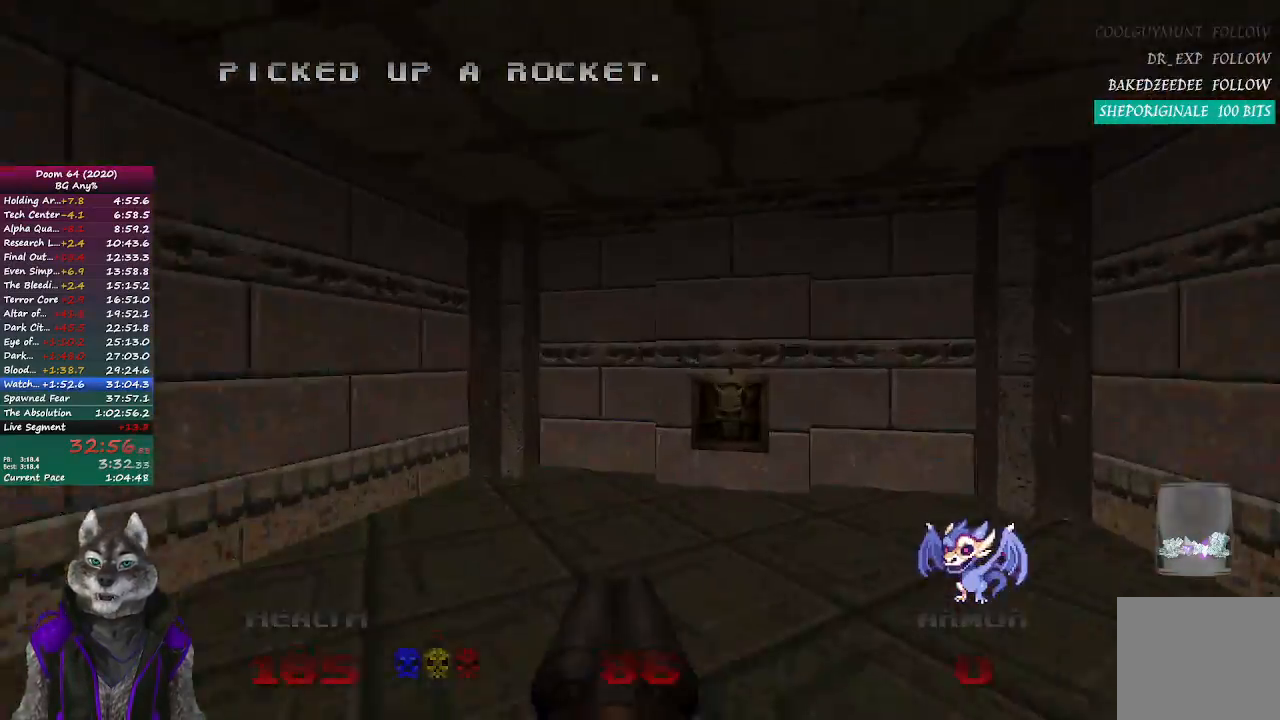
{"buttons": ["L2"], "left_stick": "down", "right_stick": "center", "events": [[333, "left_stick", "right"], [367, "L2", "down"], [433, "left_stick", "down"]]}
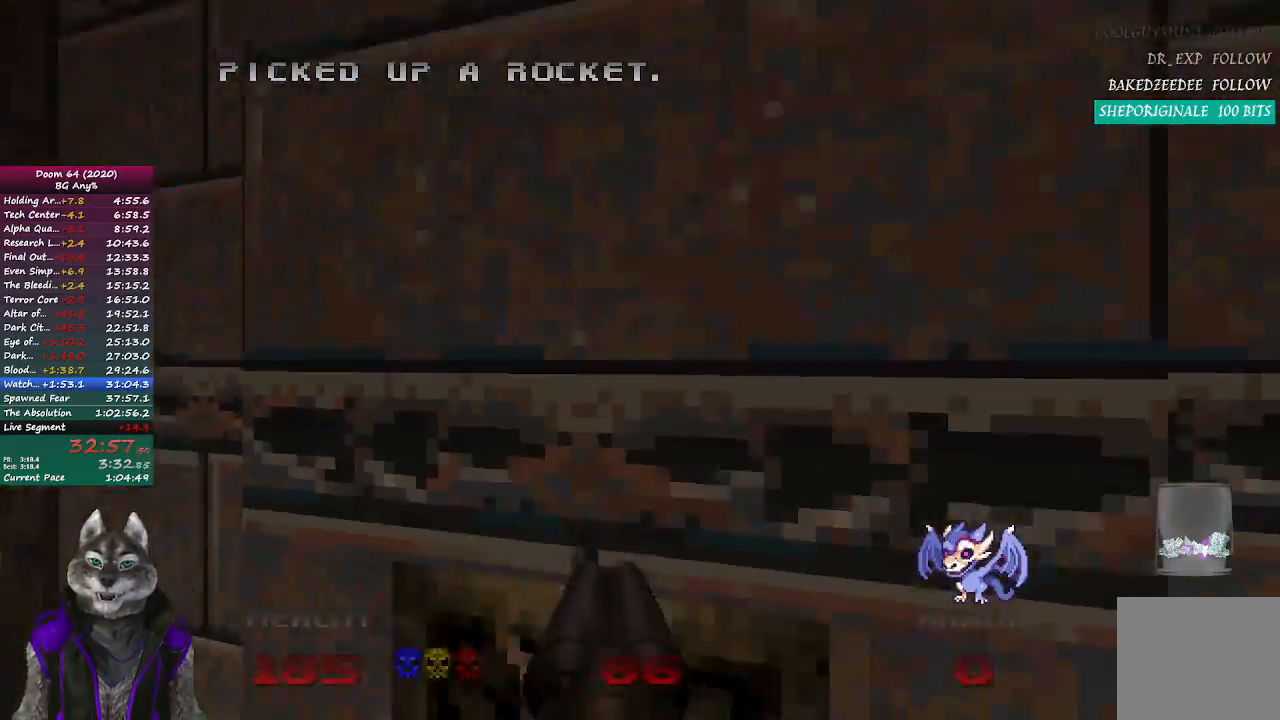
{"buttons": [], "left_stick": "up", "right_stick": "center", "events": [[17, "left_stick", "down-left"], [17, "right_stick", "up-left"], [150, "L2", "up"], [200, "left_stick", "center"], [250, "right_stick", "center"], [367, "left_stick", "up"]]}
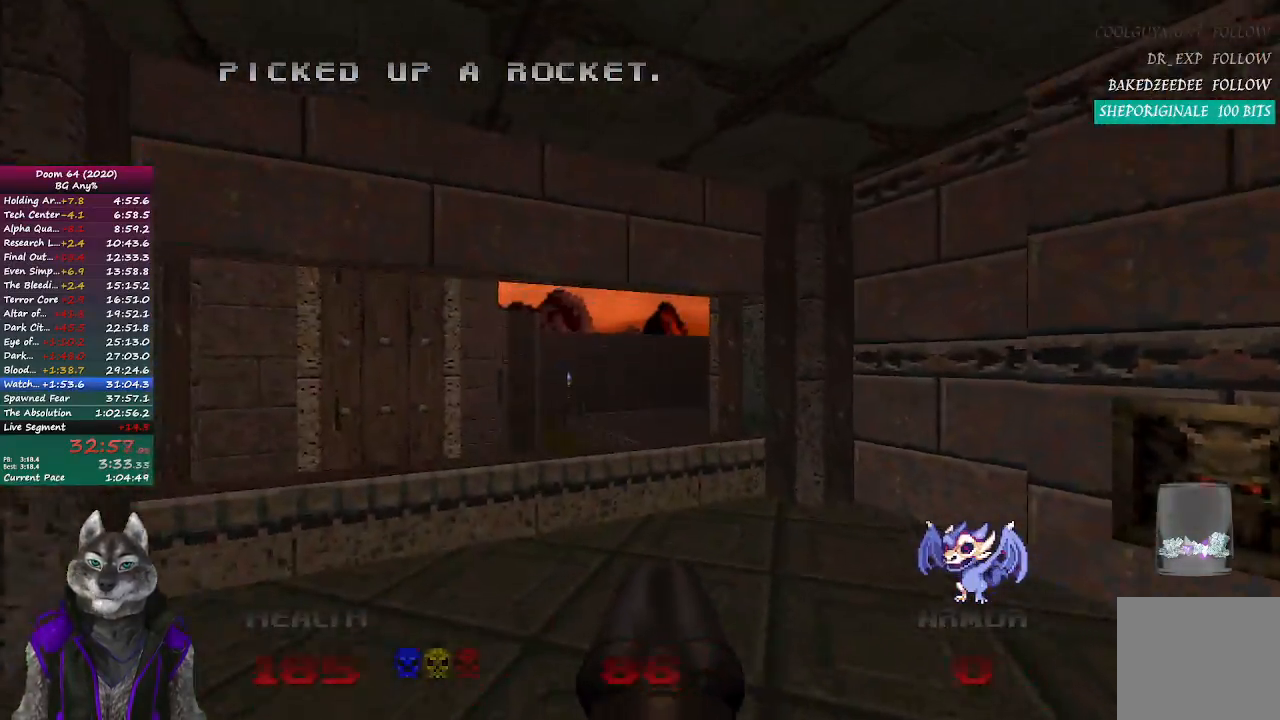
{"buttons": [], "left_stick": "up", "right_stick": "center", "events": []}